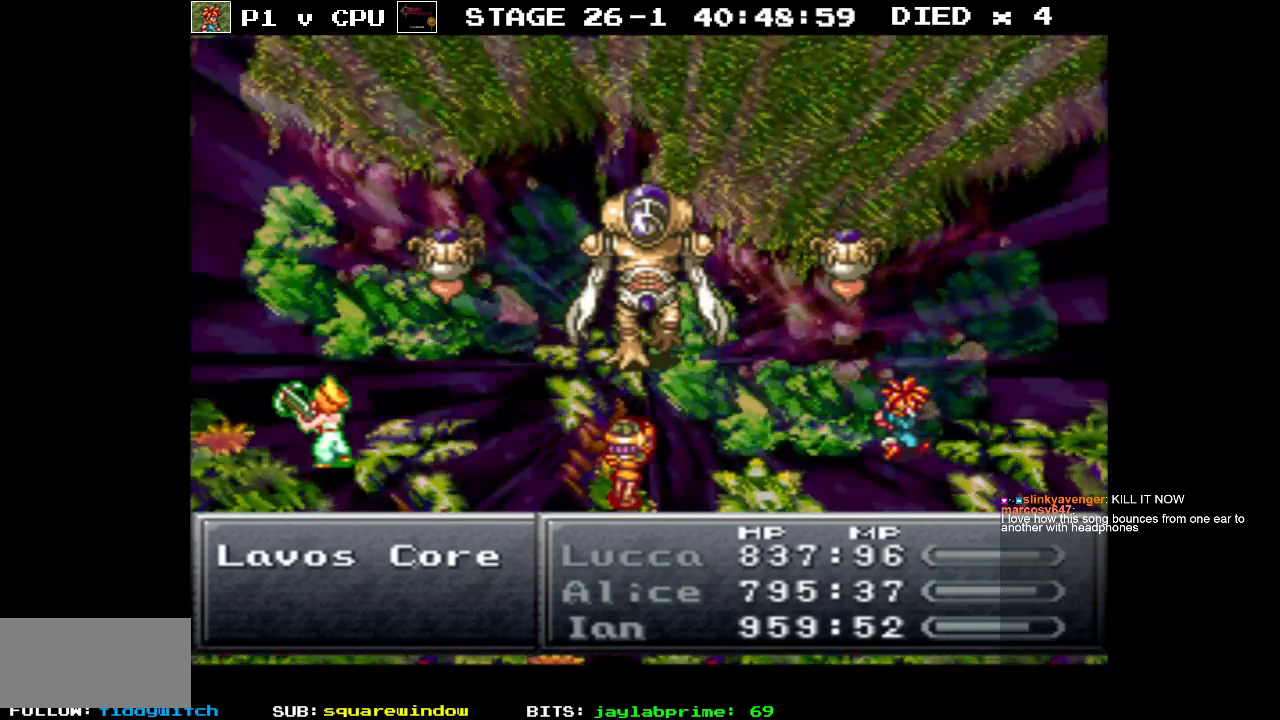
Gameplay with a controller (Nintendo layout); each line is a JSON object with the inputs held at the frame after it. "events" lists button and stick changes between this image and that frame as [ms after this image, input, new state], when the widget could be followed in between. Not read: L3 R3.
{"buttons": ["DPAD_DOWN"], "events": [[483, "DPAD_DOWN", "down"]]}
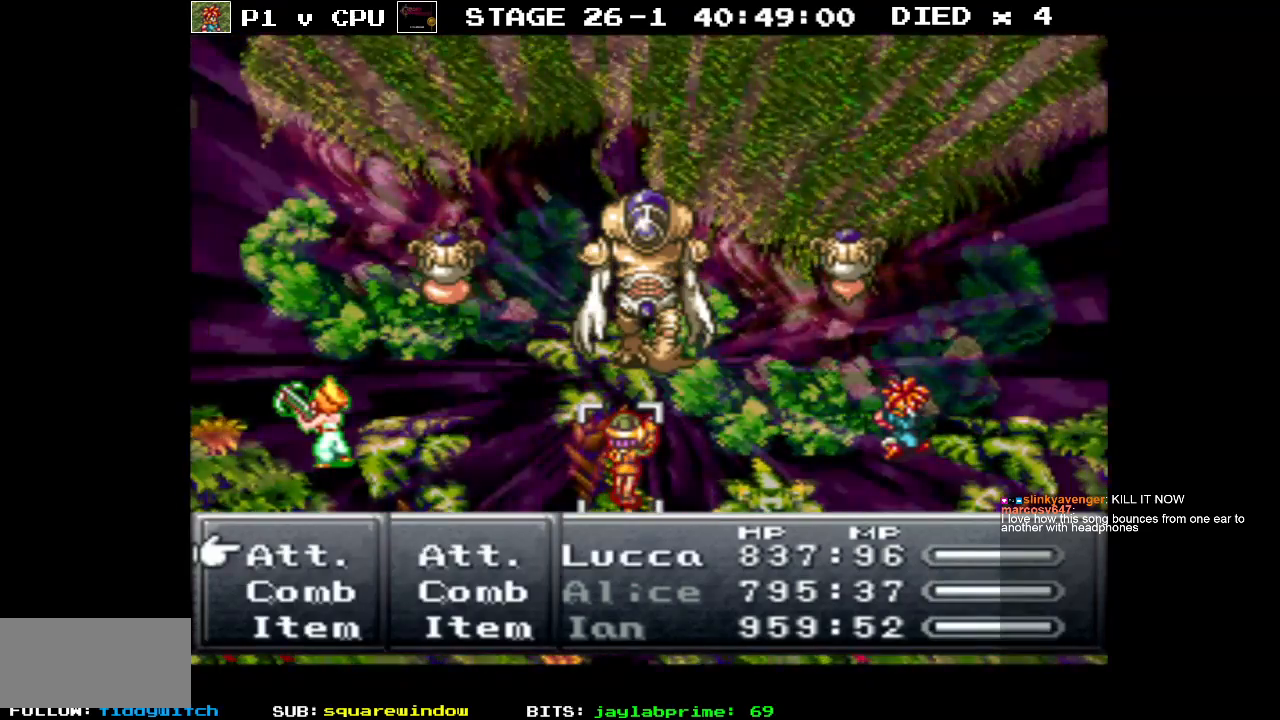
{"buttons": ["DPAD_RIGHT"], "events": [[83, "DPAD_DOWN", "up"], [450, "DPAD_RIGHT", "down"]]}
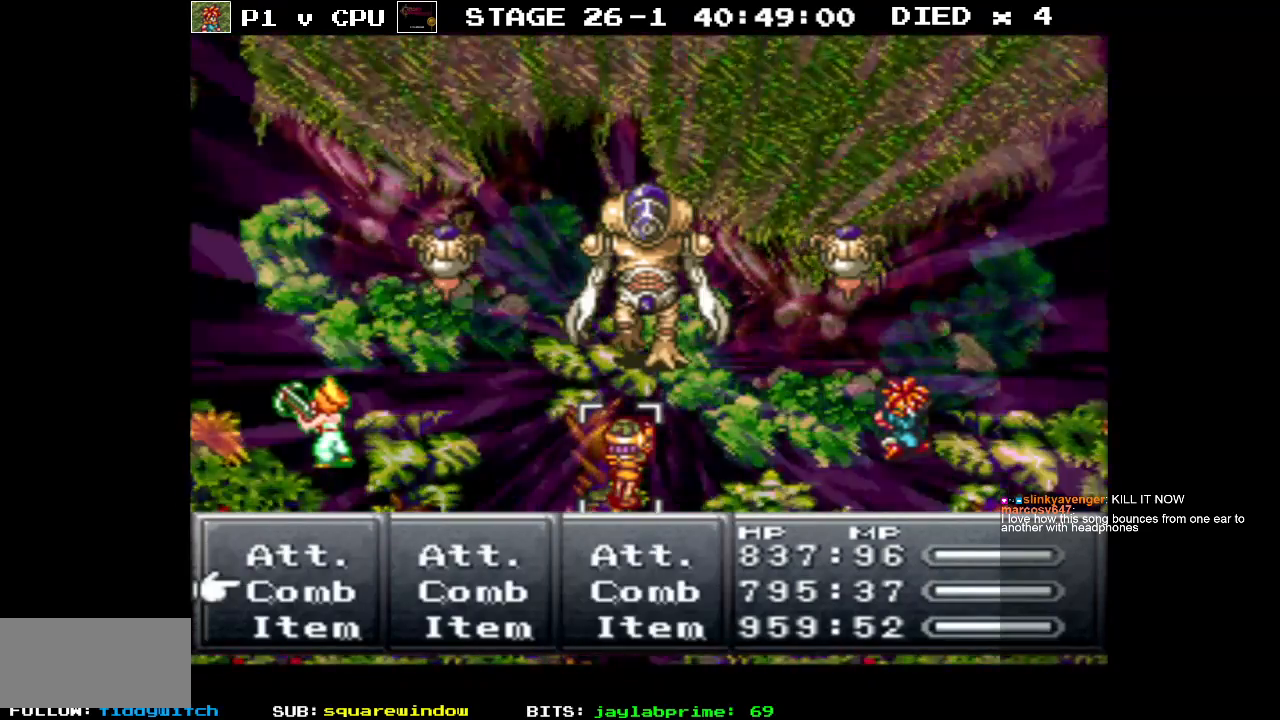
{"buttons": ["A"], "events": [[50, "DPAD_RIGHT", "up"], [300, "DPAD_RIGHT", "down"], [383, "DPAD_RIGHT", "up"], [417, "A", "down"]]}
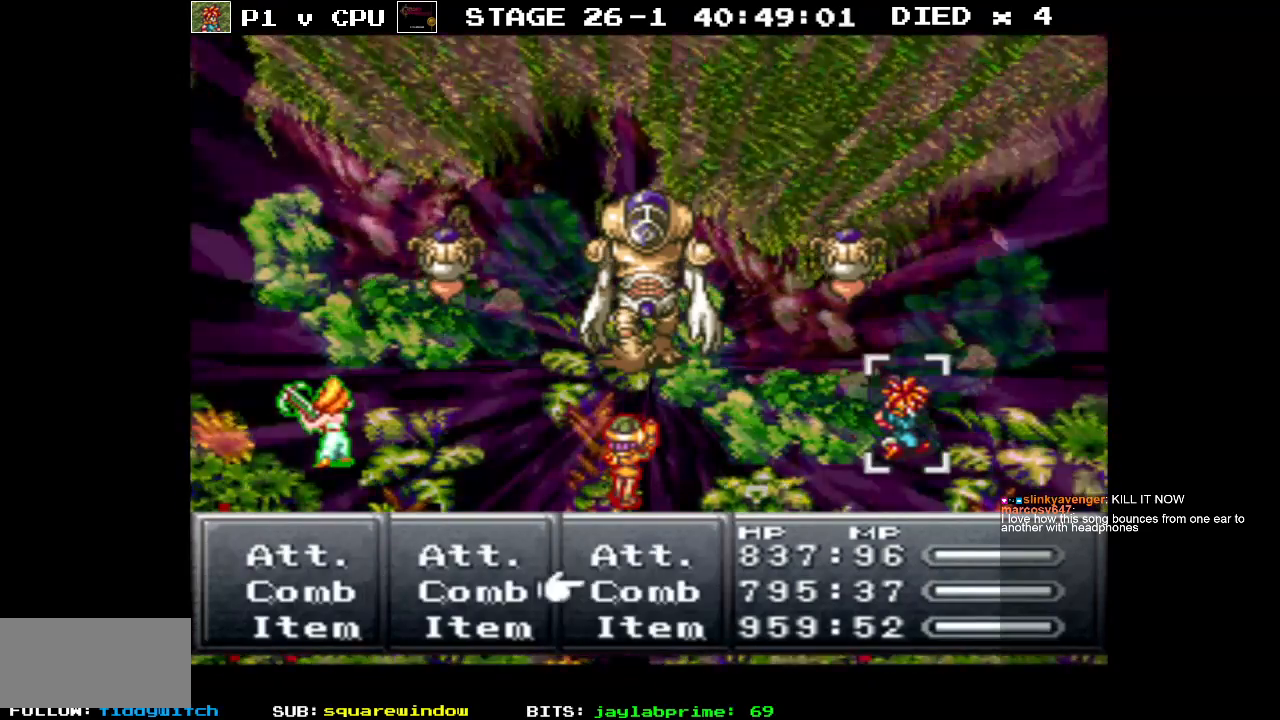
{"buttons": [], "events": [[17, "A", "up"]]}
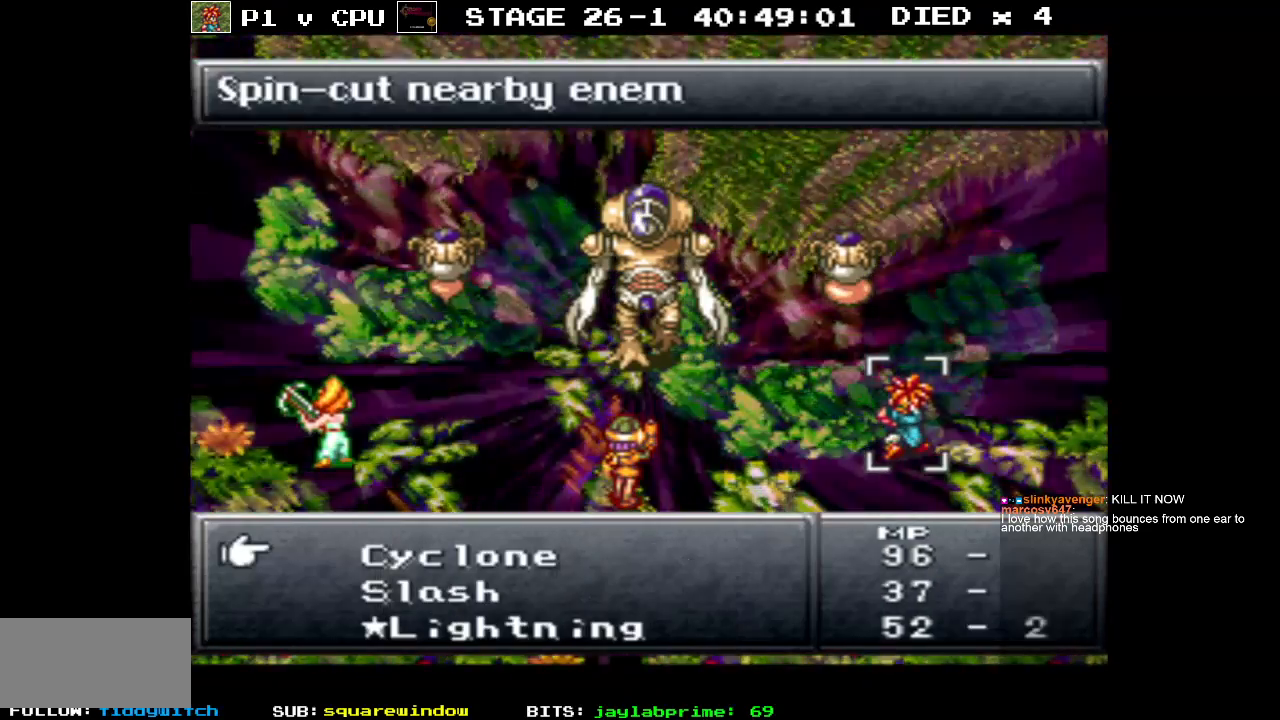
{"buttons": [], "events": []}
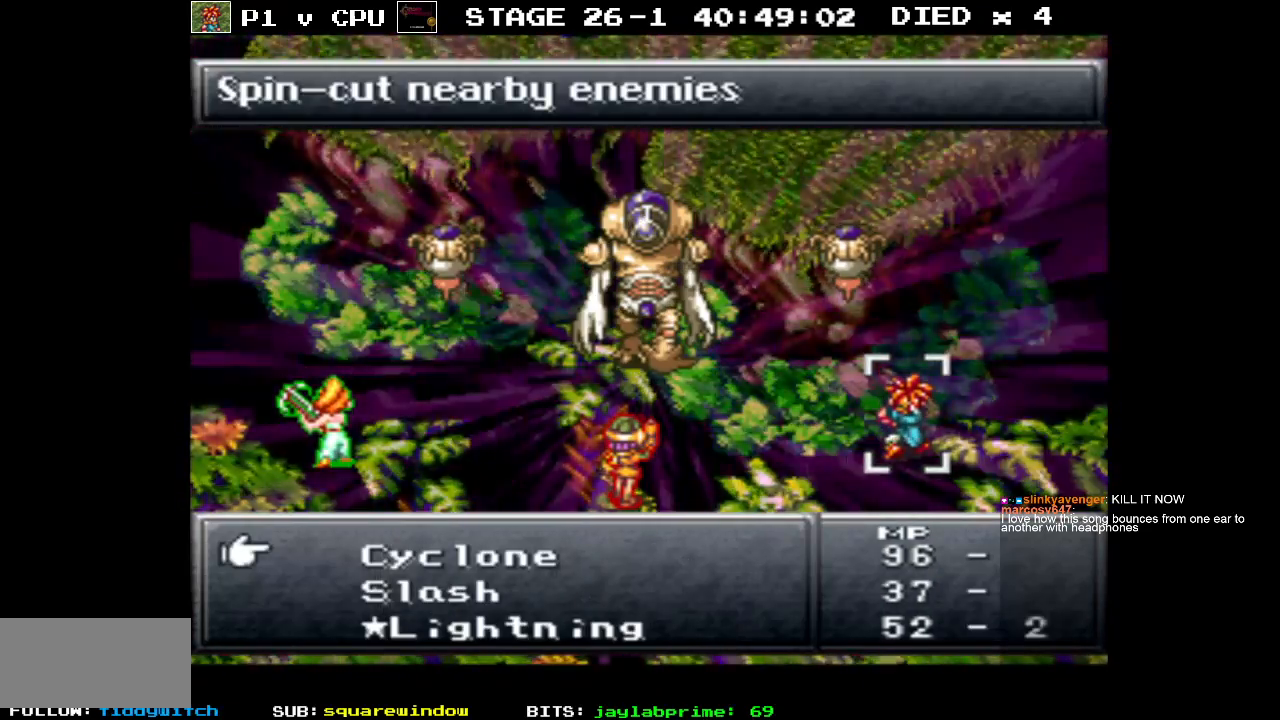
{"buttons": [], "events": []}
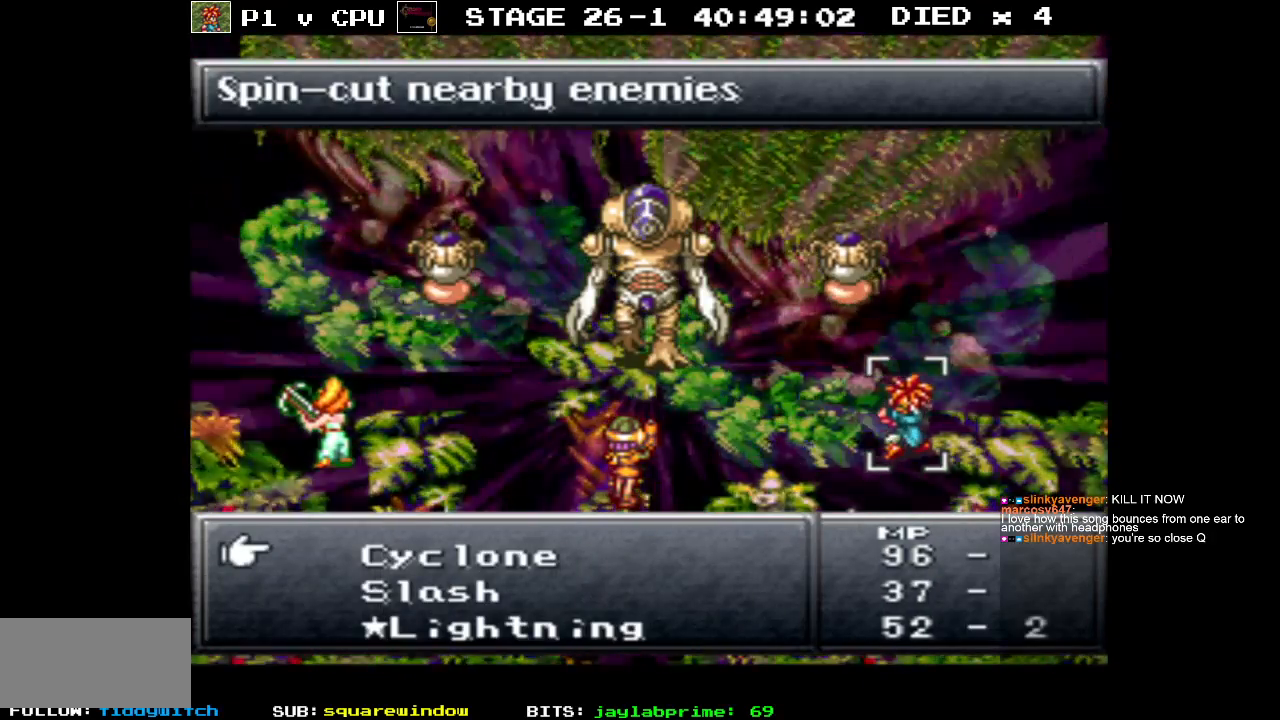
{"buttons": [], "events": []}
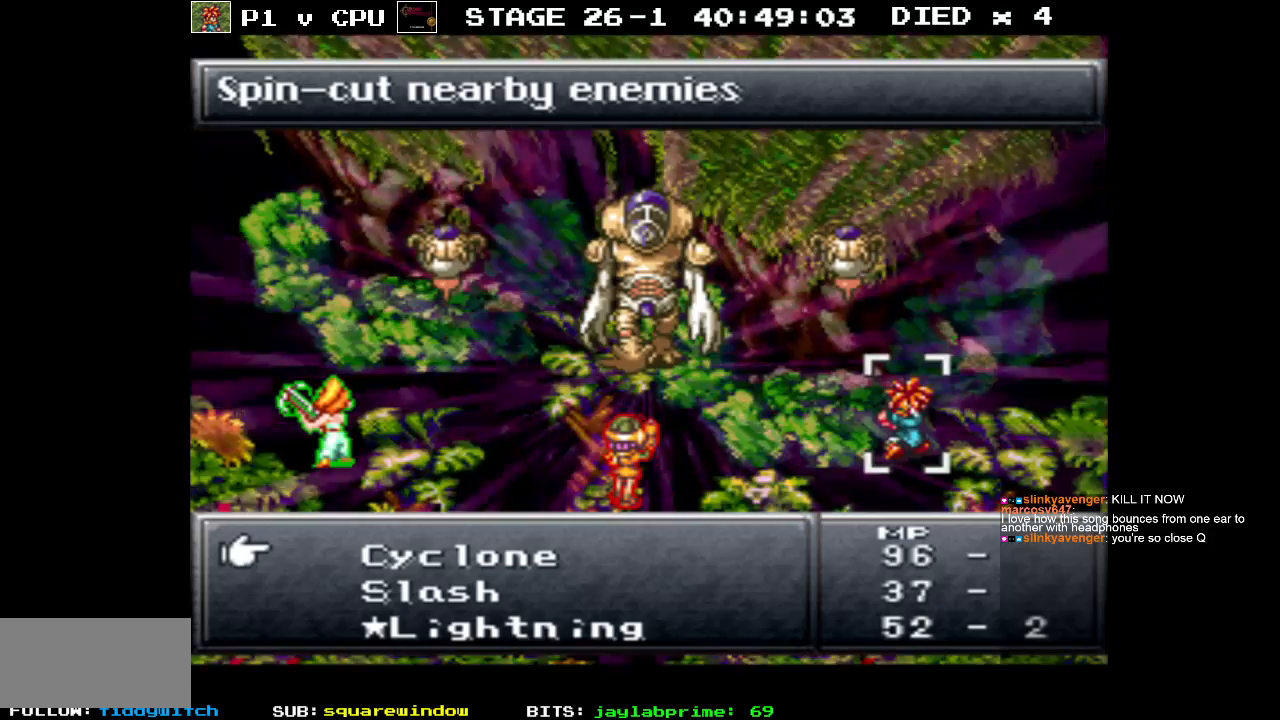
{"buttons": [], "events": []}
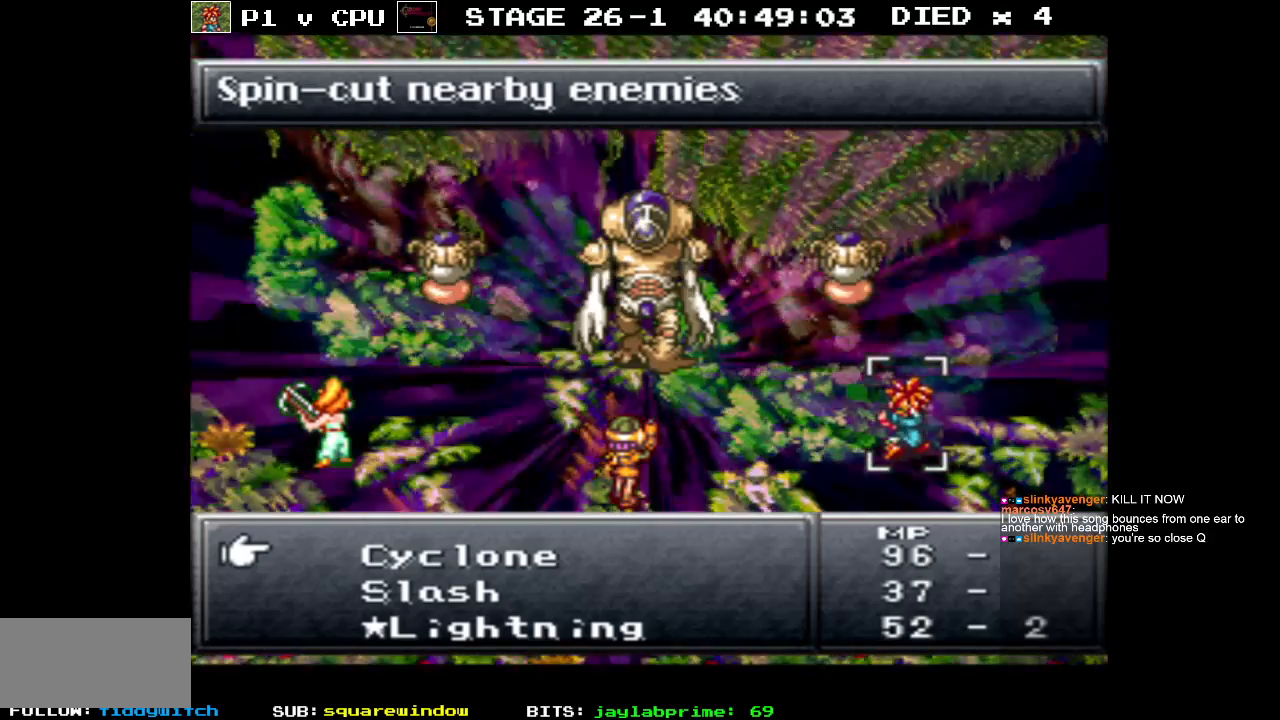
{"buttons": [], "events": []}
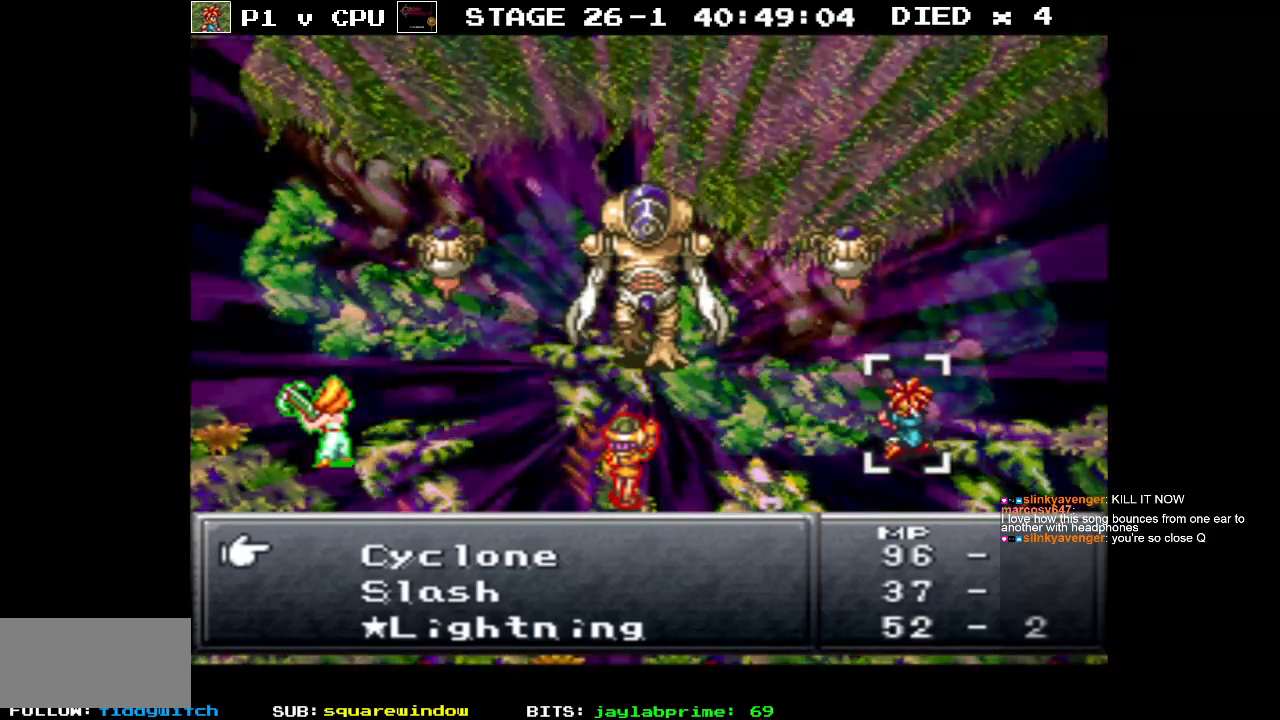
{"buttons": [], "events": []}
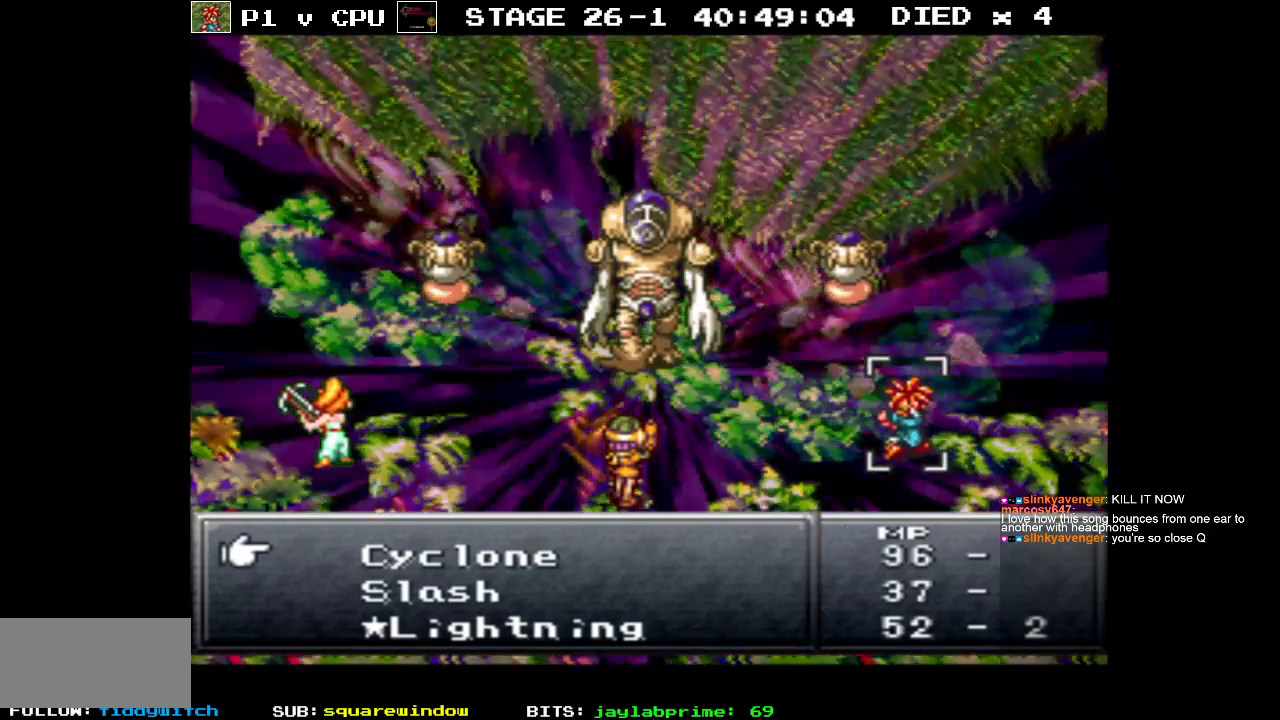
{"buttons": ["DPAD_DOWN"], "events": [[117, "DPAD_DOWN", "down"]]}
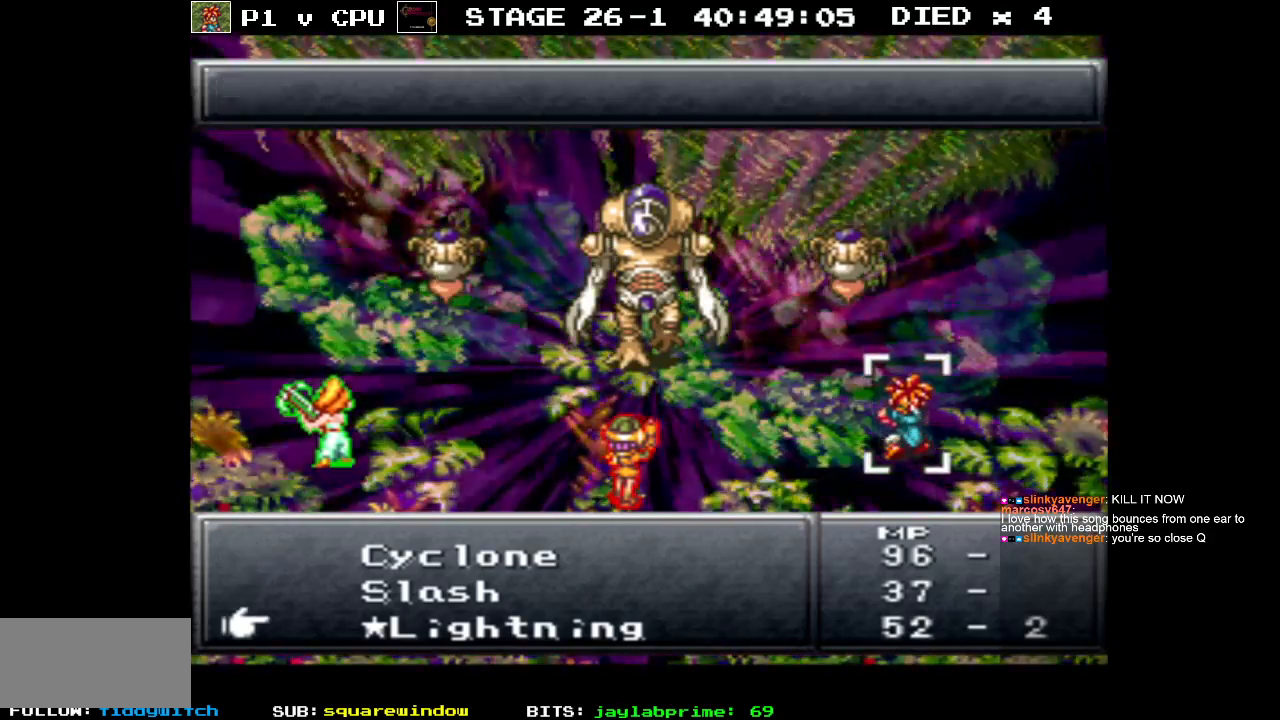
{"buttons": ["DPAD_DOWN"], "events": []}
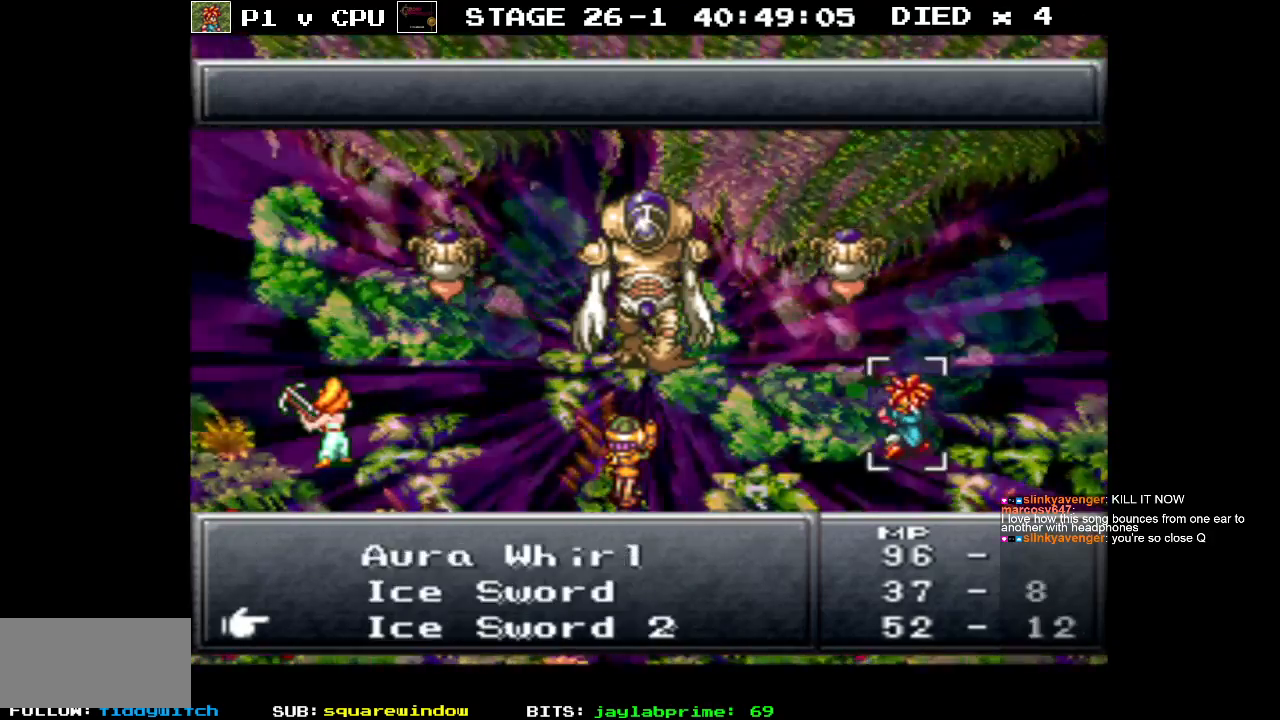
{"buttons": [], "events": [[300, "DPAD_DOWN", "up"]]}
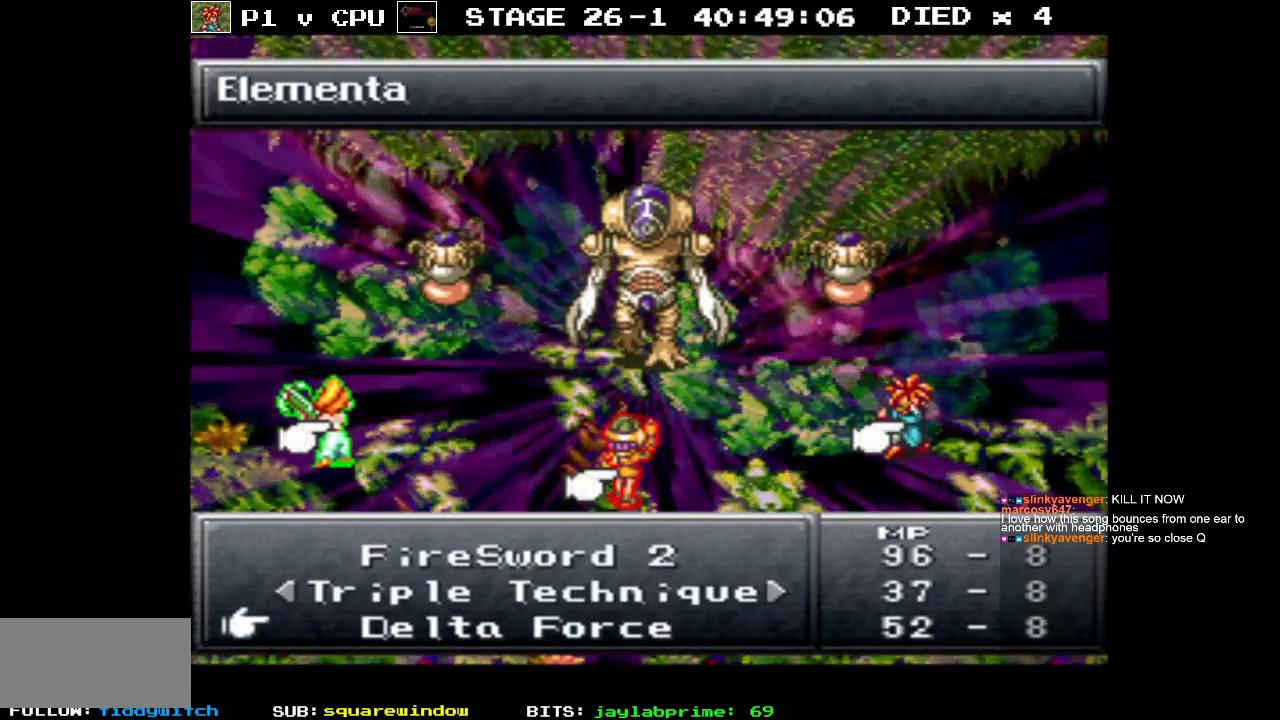
{"buttons": ["DPAD_UP"], "events": [[250, "DPAD_UP", "down"]]}
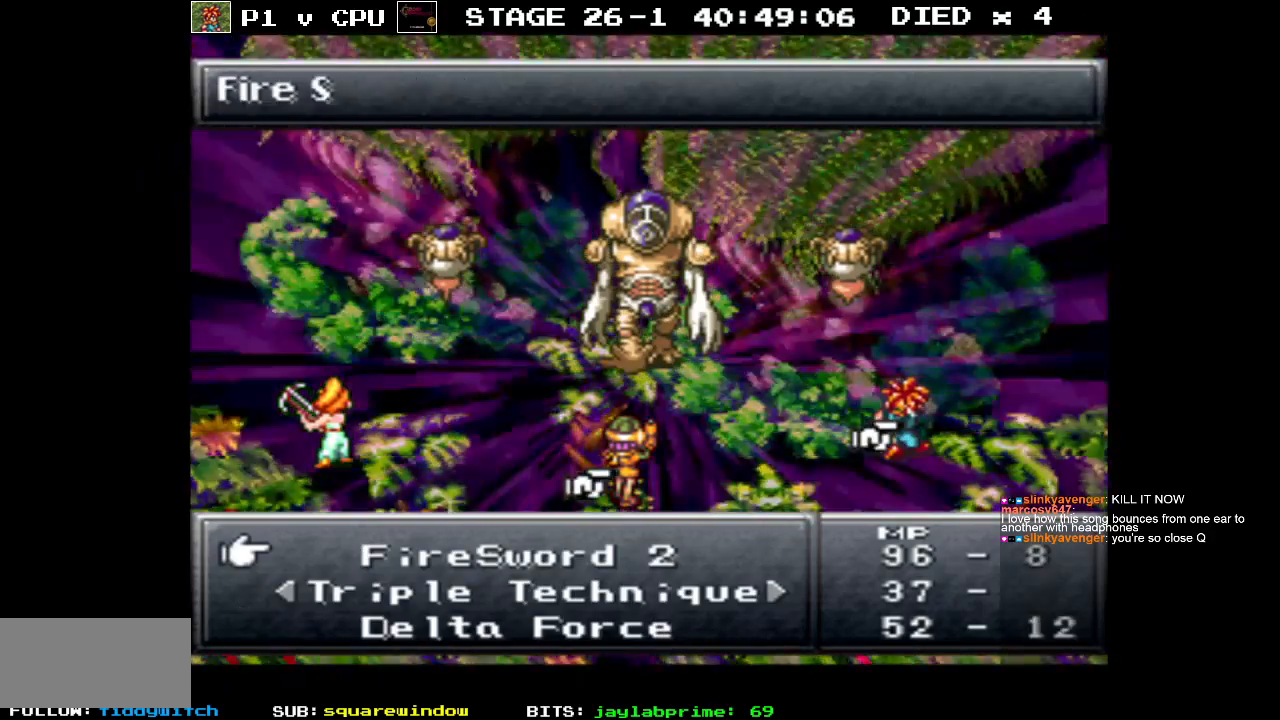
{"buttons": [], "events": [[283, "DPAD_UP", "up"]]}
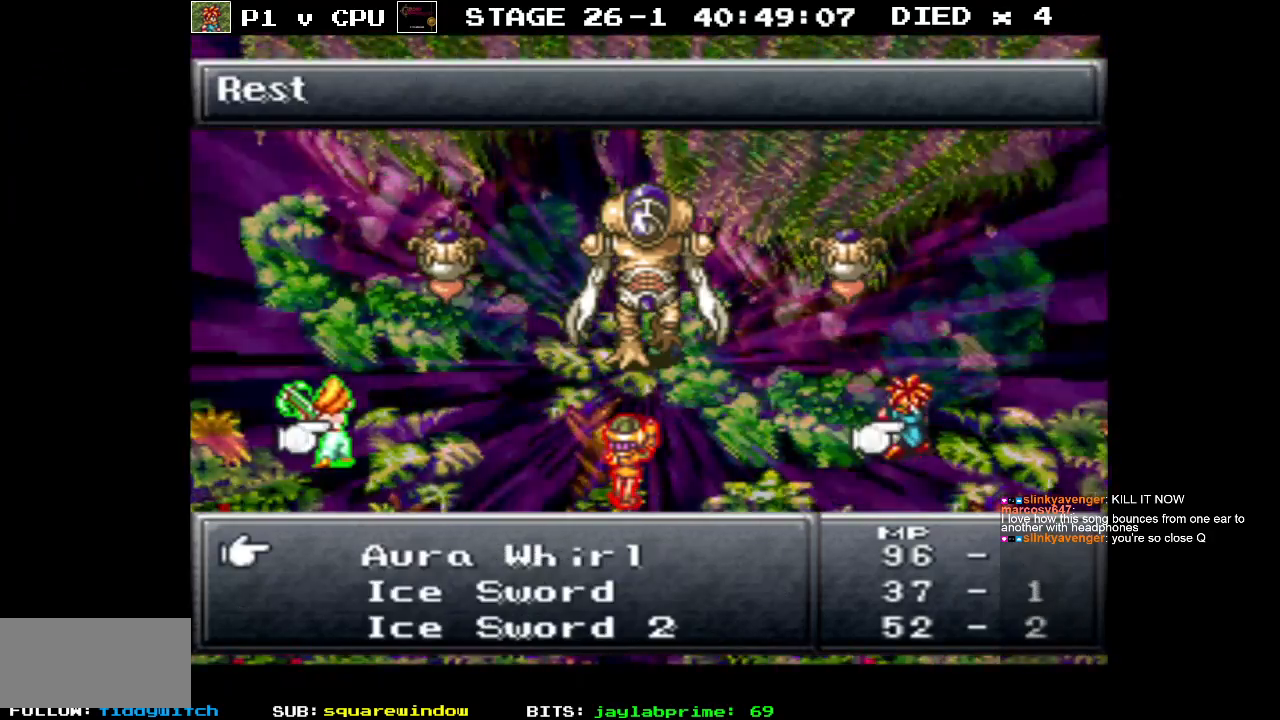
{"buttons": [], "events": [[283, "DPAD_UP", "down"], [383, "DPAD_UP", "up"]]}
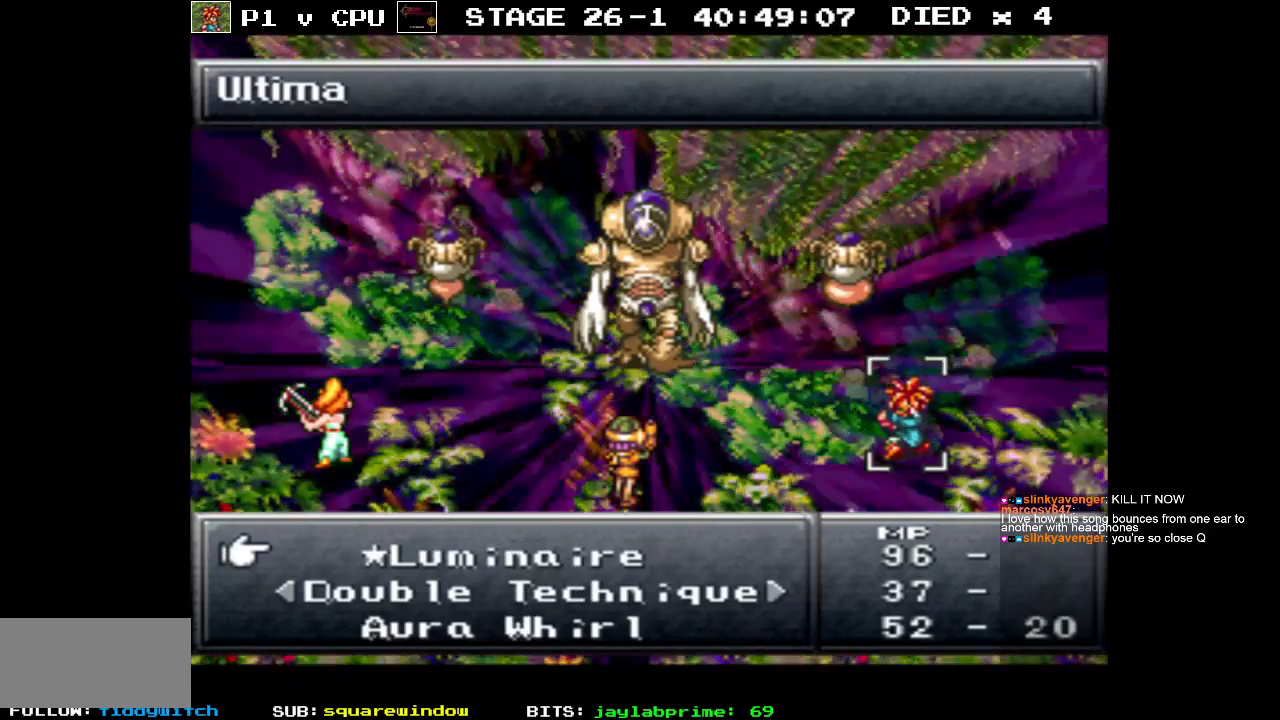
{"buttons": [], "events": []}
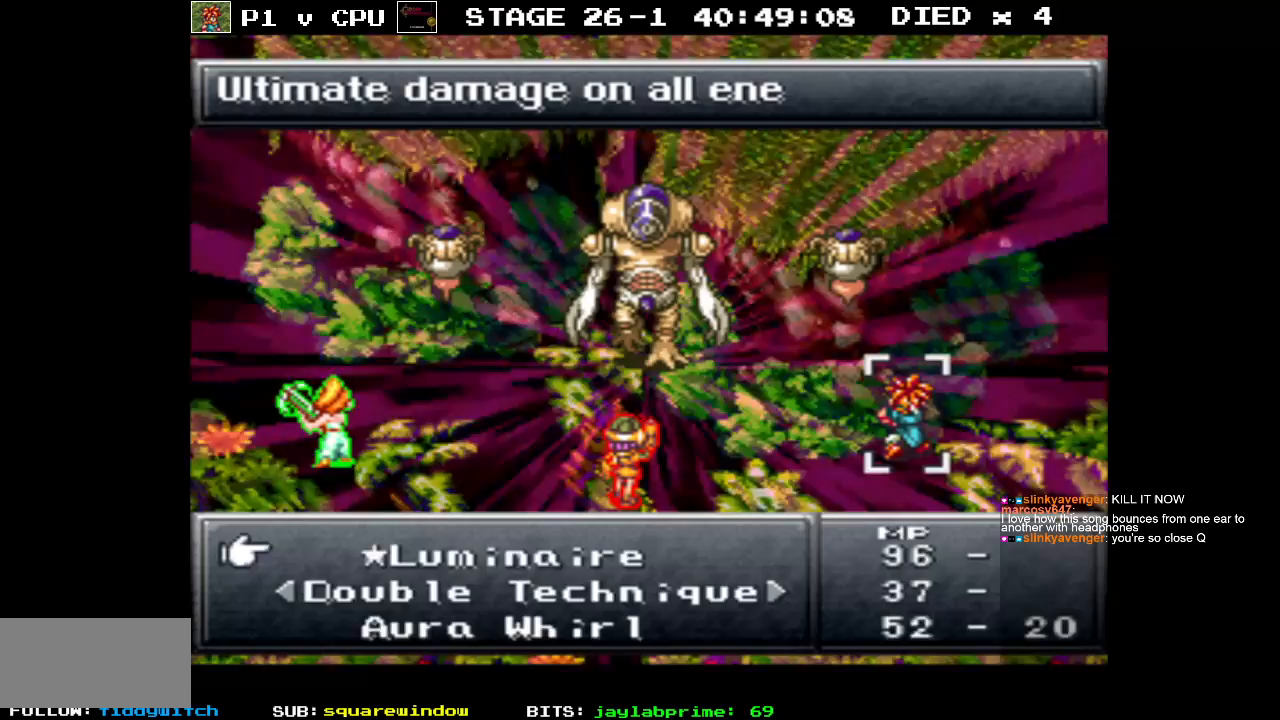
{"buttons": [], "events": [[33, "B", "down"], [150, "B", "up"], [333, "DPAD_UP", "down"], [433, "DPAD_UP", "up"]]}
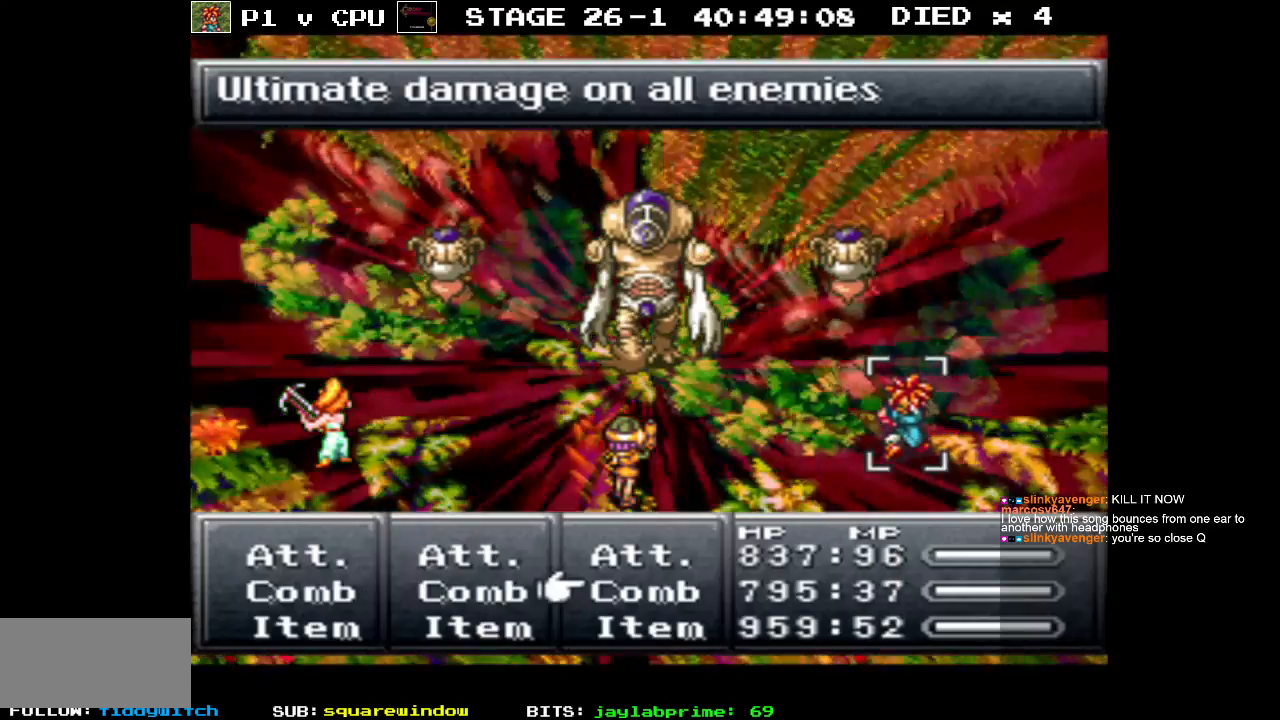
{"buttons": ["A"], "events": [[433, "A", "down"]]}
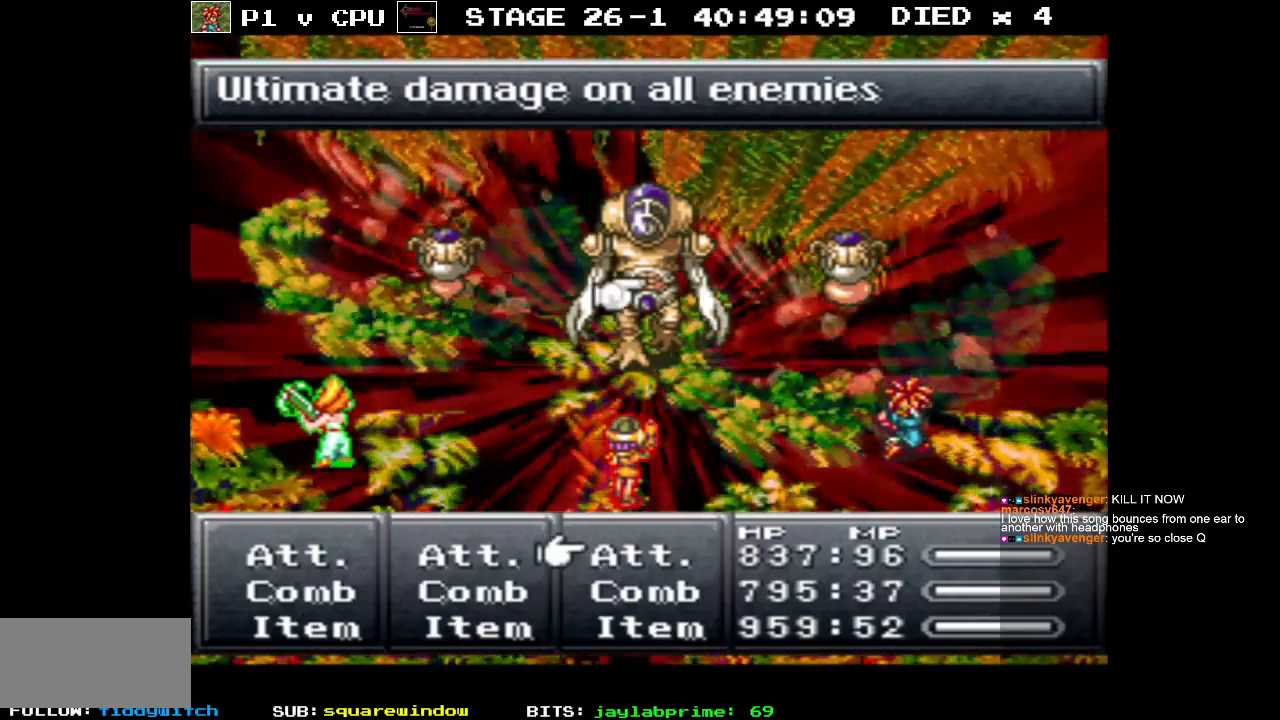
{"buttons": [], "events": [[50, "A", "up"], [267, "DPAD_LEFT", "down"], [350, "DPAD_LEFT", "up"]]}
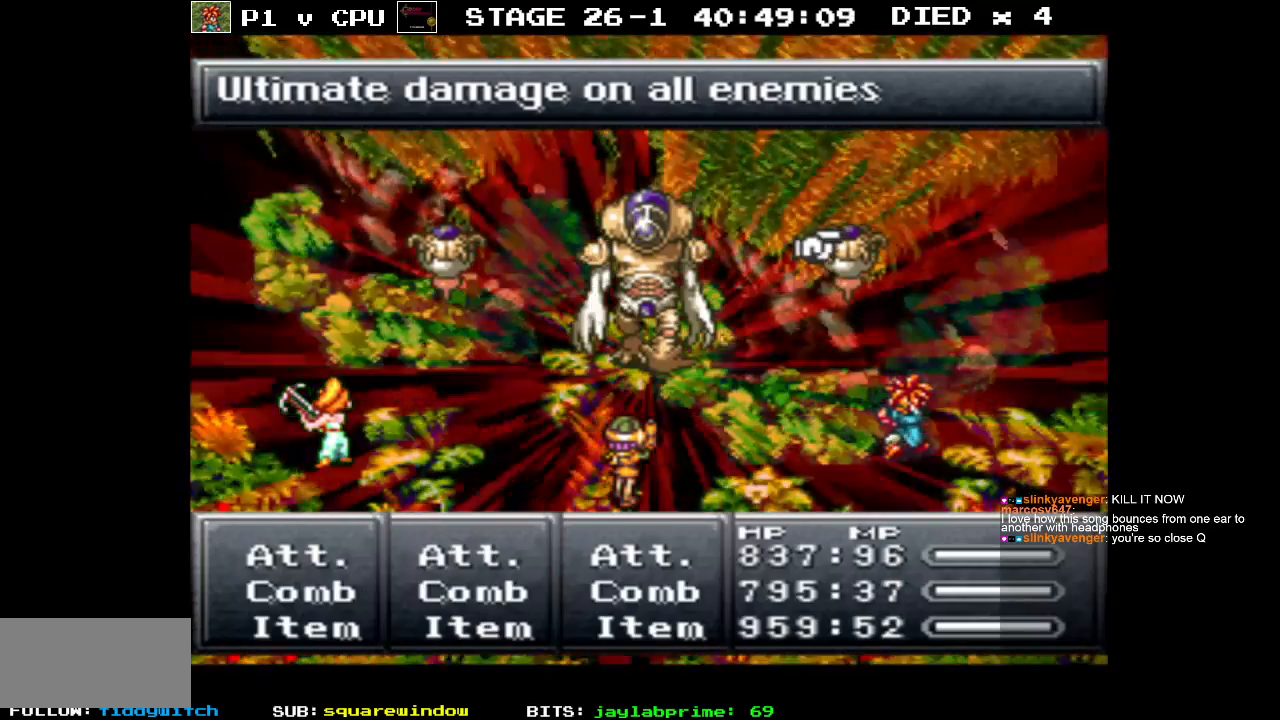
{"buttons": [], "events": [[267, "DPAD_LEFT", "down"], [383, "DPAD_LEFT", "up"]]}
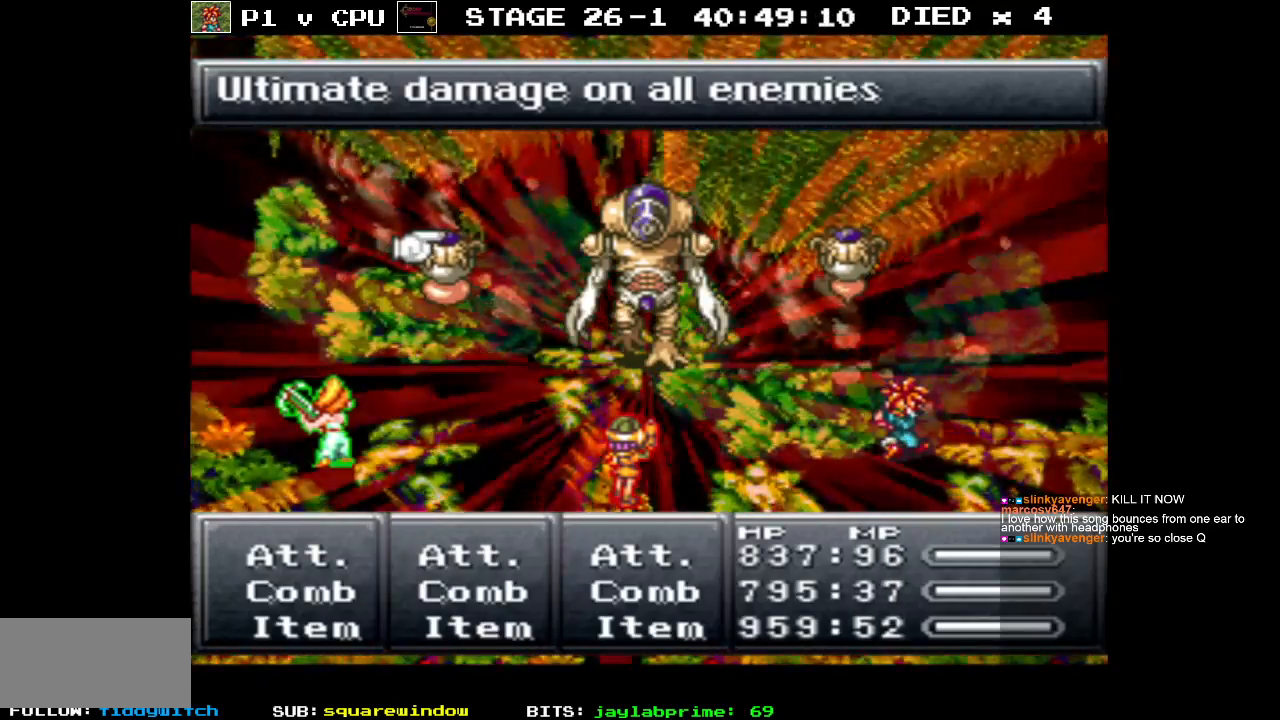
{"buttons": [], "events": [[183, "A", "down"], [300, "A", "up"]]}
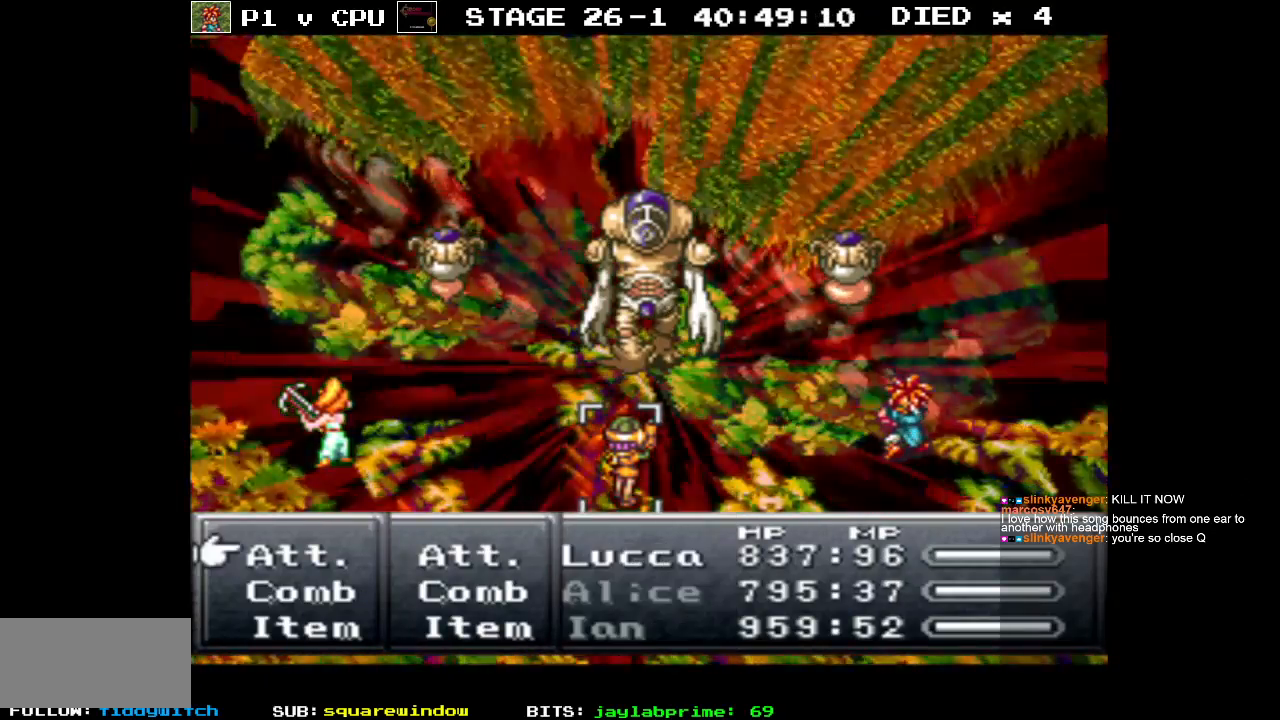
{"buttons": [], "events": [[67, "DPAD_DOWN", "down"], [183, "DPAD_DOWN", "up"]]}
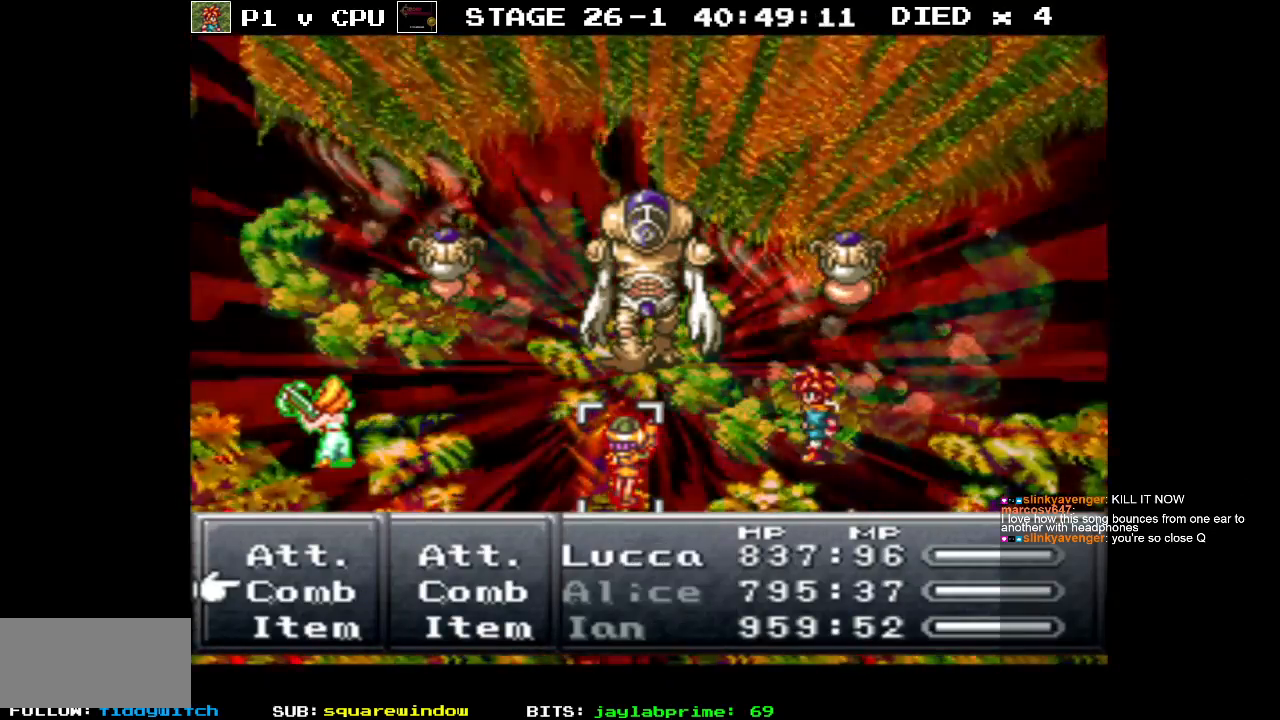
{"buttons": [], "events": []}
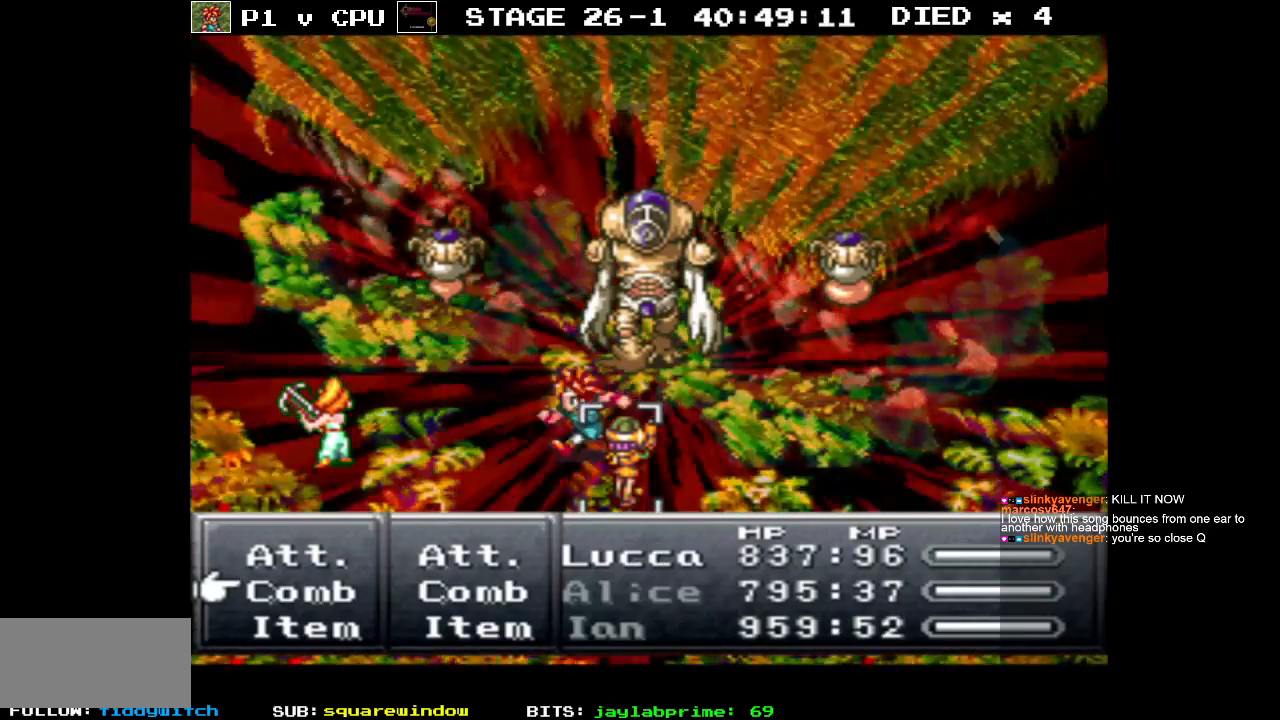
{"buttons": ["A"], "events": [[350, "DPAD_RIGHT", "down"], [433, "DPAD_RIGHT", "up"], [483, "A", "down"]]}
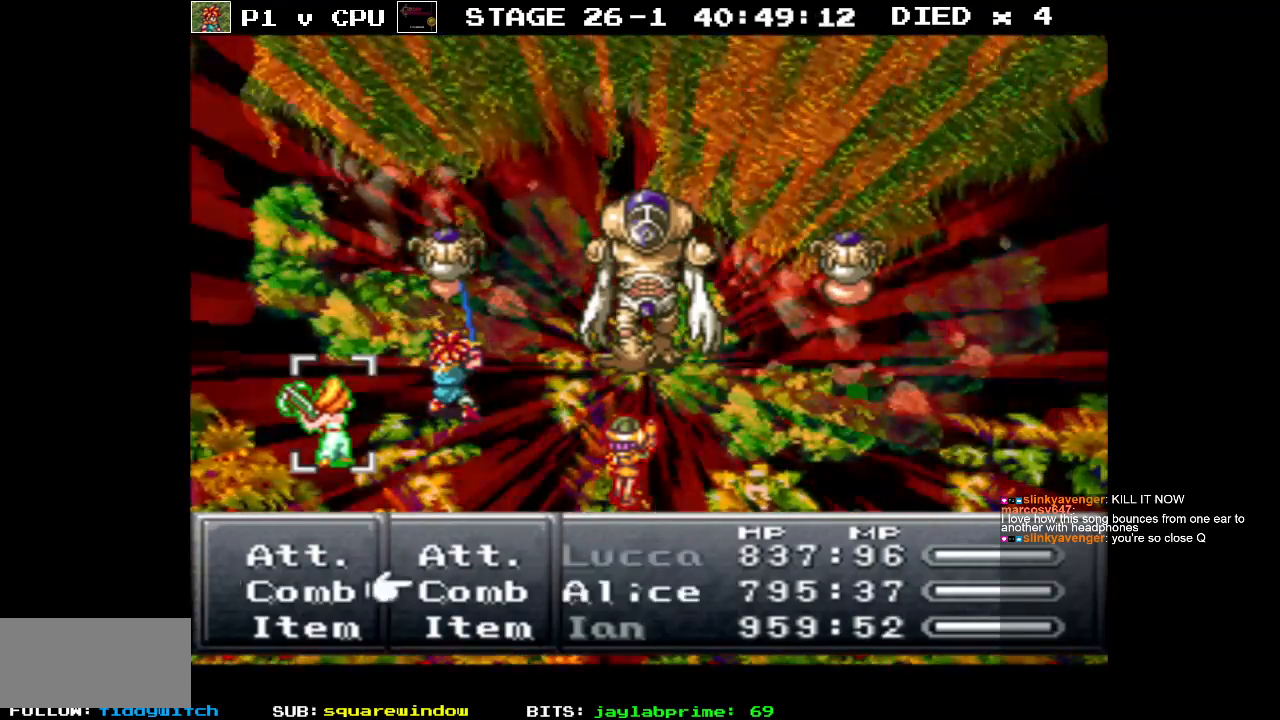
{"buttons": ["B"], "events": [[83, "A", "up"], [433, "B", "down"]]}
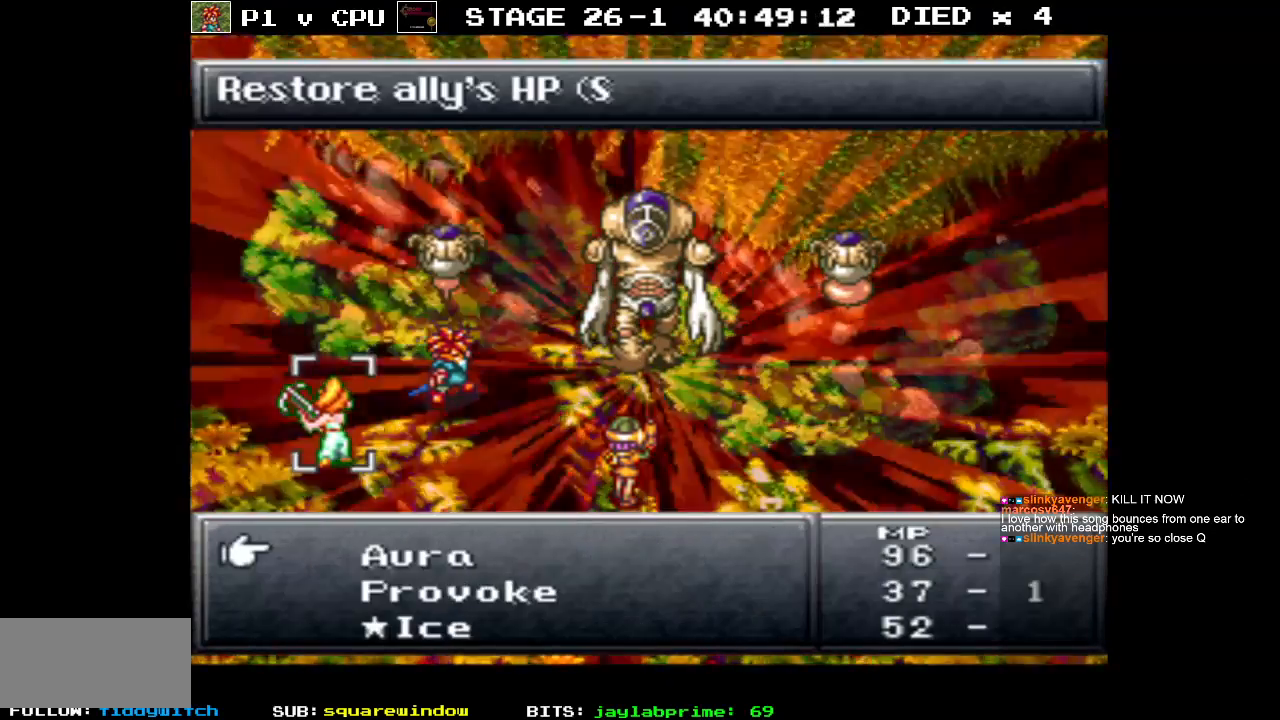
{"buttons": [], "events": [[17, "B", "up"], [183, "DPAD_LEFT", "down"], [283, "DPAD_LEFT", "up"], [333, "A", "down"], [417, "A", "up"]]}
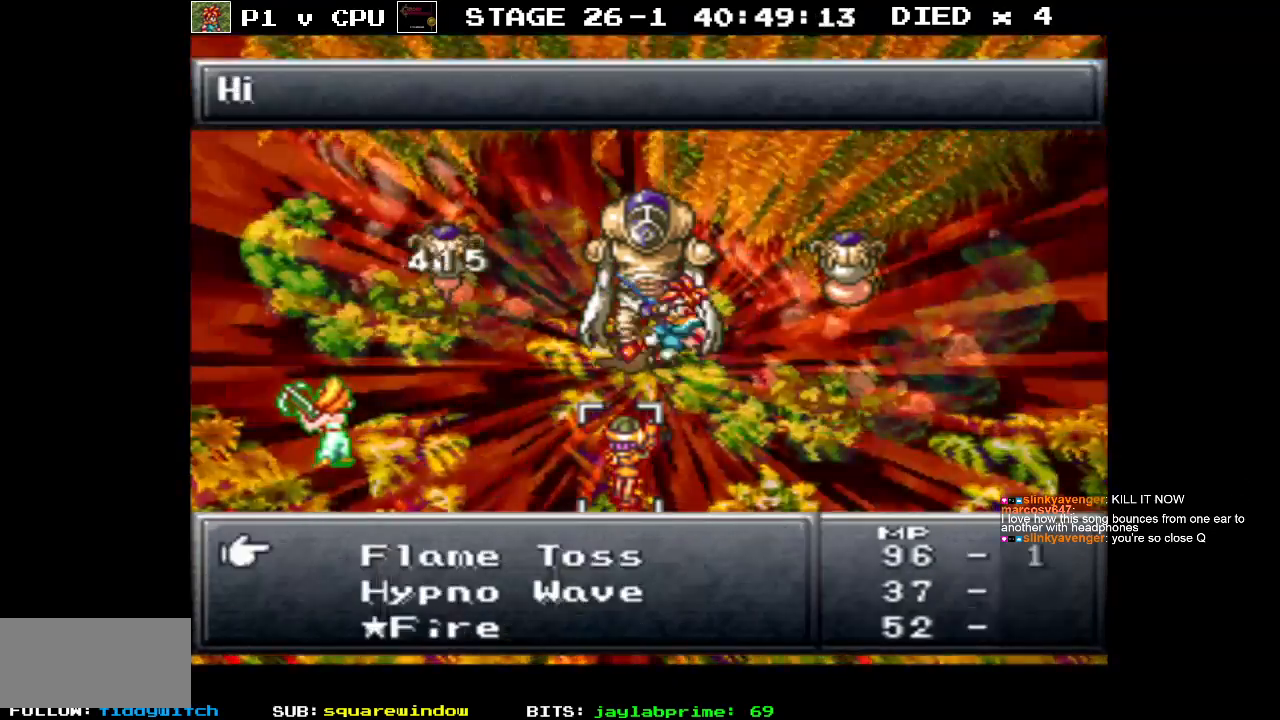
{"buttons": ["DPAD_DOWN"], "events": [[33, "DPAD_DOWN", "down"]]}
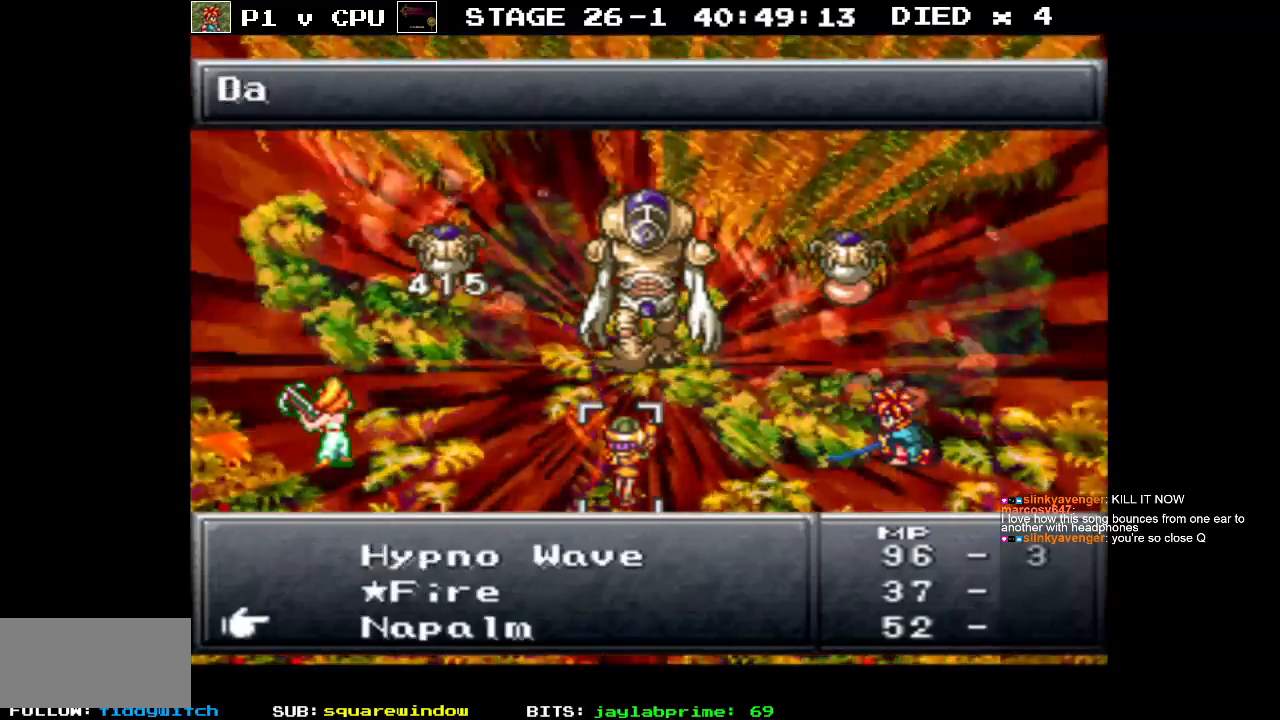
{"buttons": [], "events": [[17, "DPAD_DOWN", "up"]]}